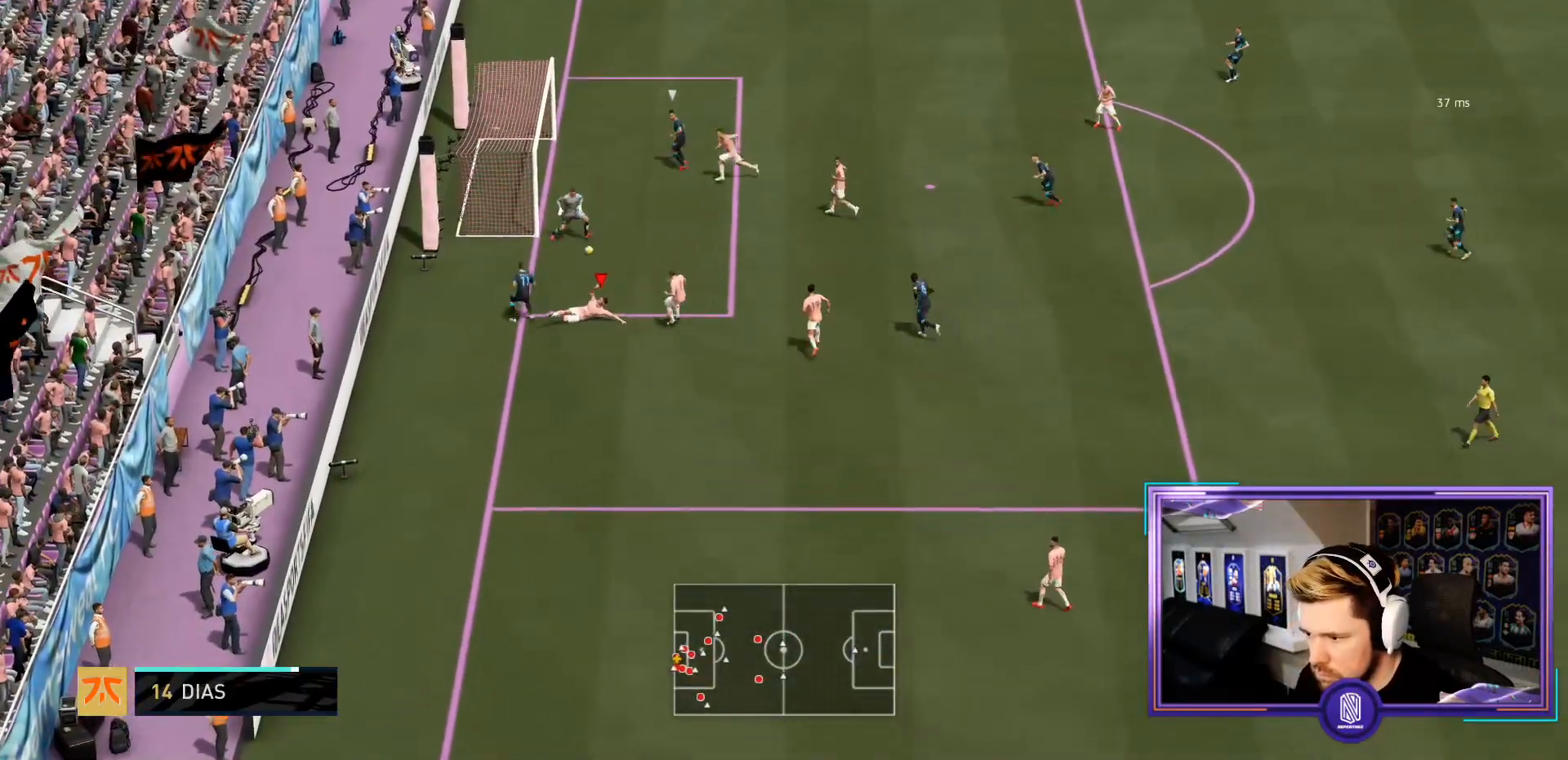
Gameplay with a controller (PlayStation layout); each line is a JSON object with the inputs held at the frame after it. "events" lists button and stick changes between this image and that frame as [ms after this image, input, new state], when the widget could be followed in between. Not read: L3 R3.
{"buttons": ["L2"], "left_stick": "down-right", "right_stick": "center", "events": [[217, "SQUARE", "up"], [233, "left_stick", "down-right"], [417, "R2", "up"]]}
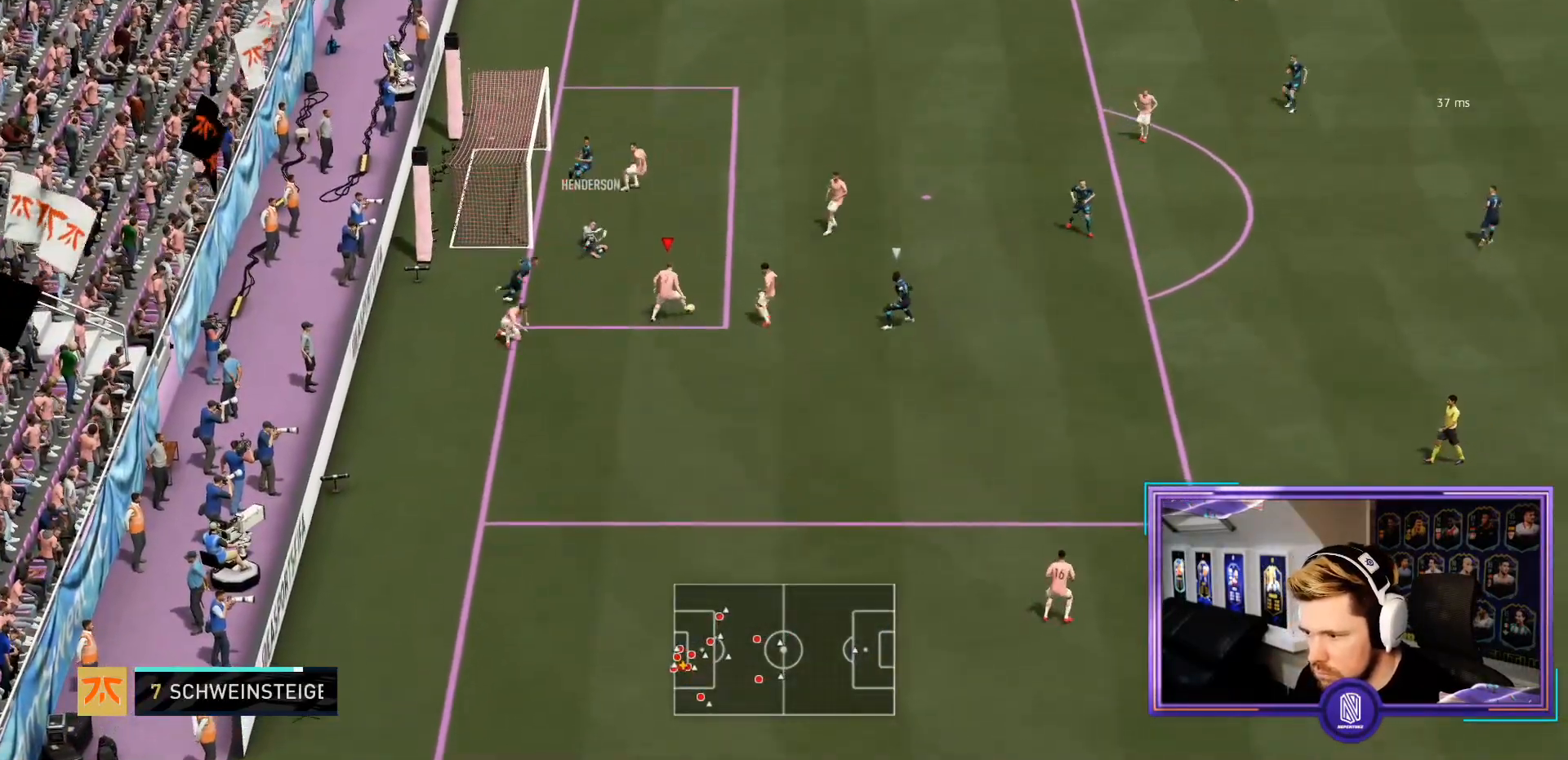
{"buttons": [], "left_stick": "up-right", "right_stick": "center", "events": [[100, "L2", "up"], [117, "left_stick", "up-right"], [150, "CROSS", "down"], [317, "CROSS", "up"]]}
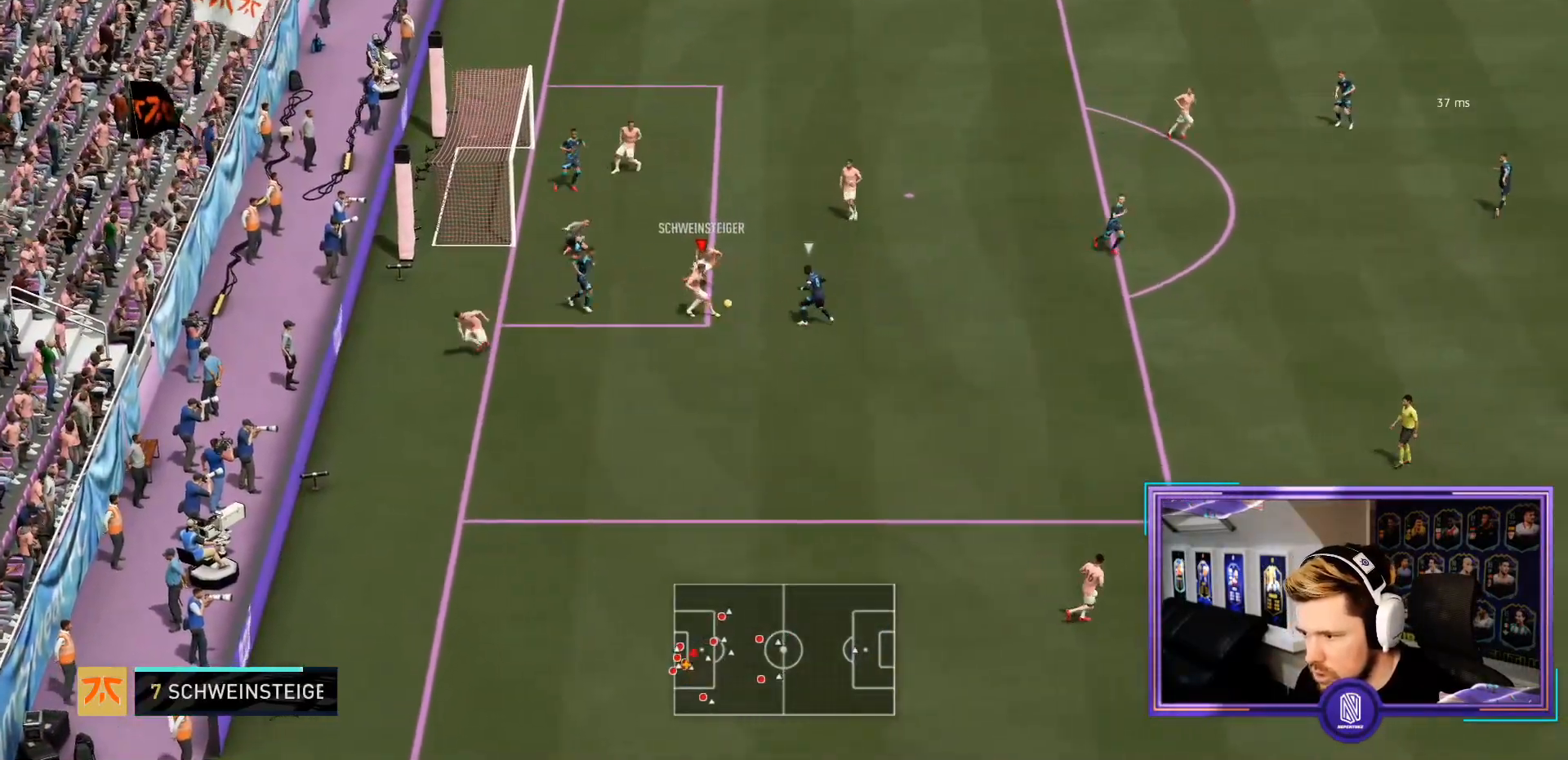
{"buttons": [], "left_stick": "right", "right_stick": "center", "events": [[283, "left_stick", "up"], [400, "left_stick", "right"]]}
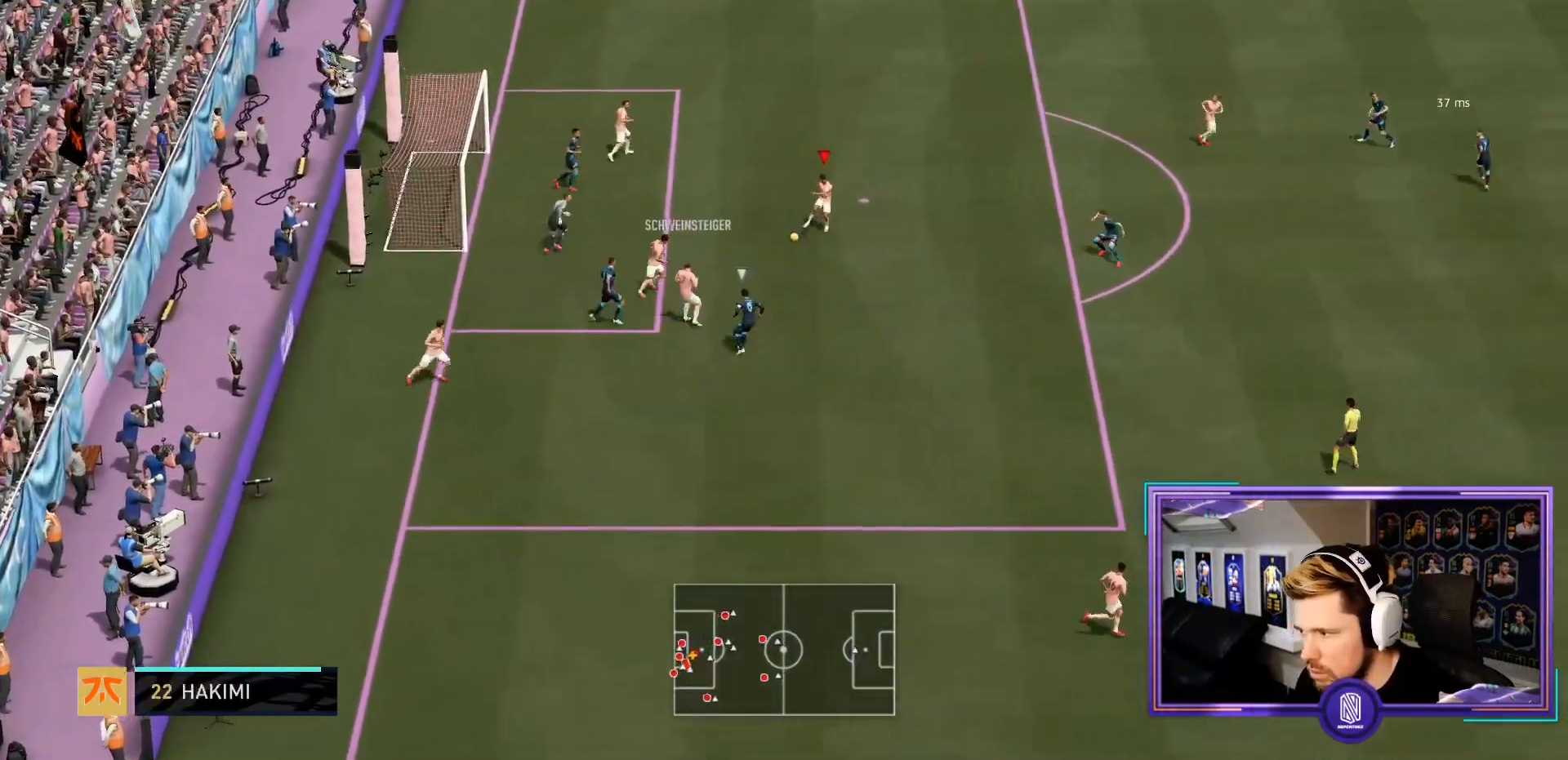
{"buttons": [], "left_stick": "down", "right_stick": "center", "events": [[67, "left_stick", "up-right"], [400, "left_stick", "down-right"], [450, "left_stick", "down"]]}
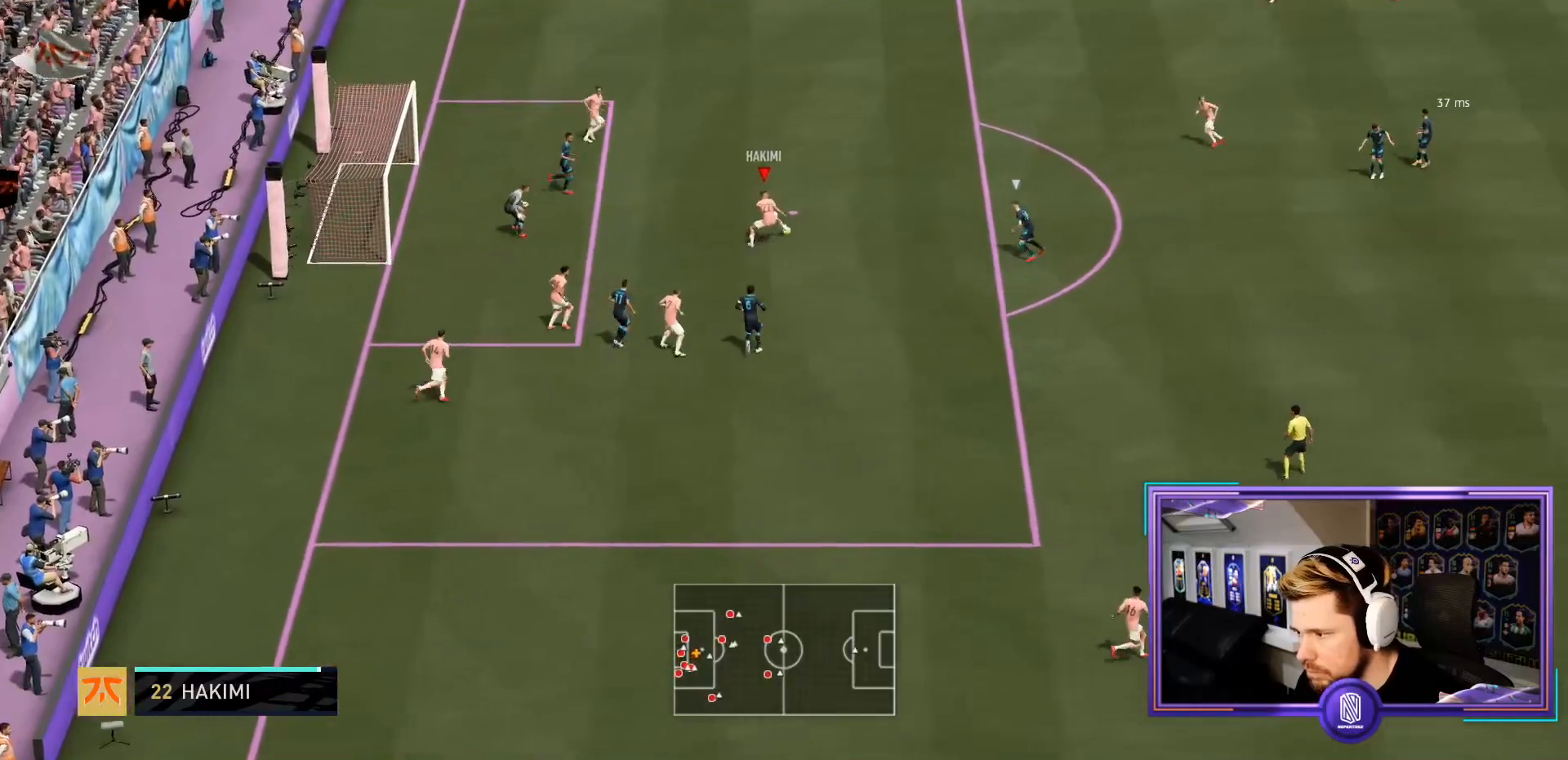
{"buttons": ["CROSS"], "left_stick": "down-right", "right_stick": "center", "events": [[233, "left_stick", "down-right"], [450, "CROSS", "down"]]}
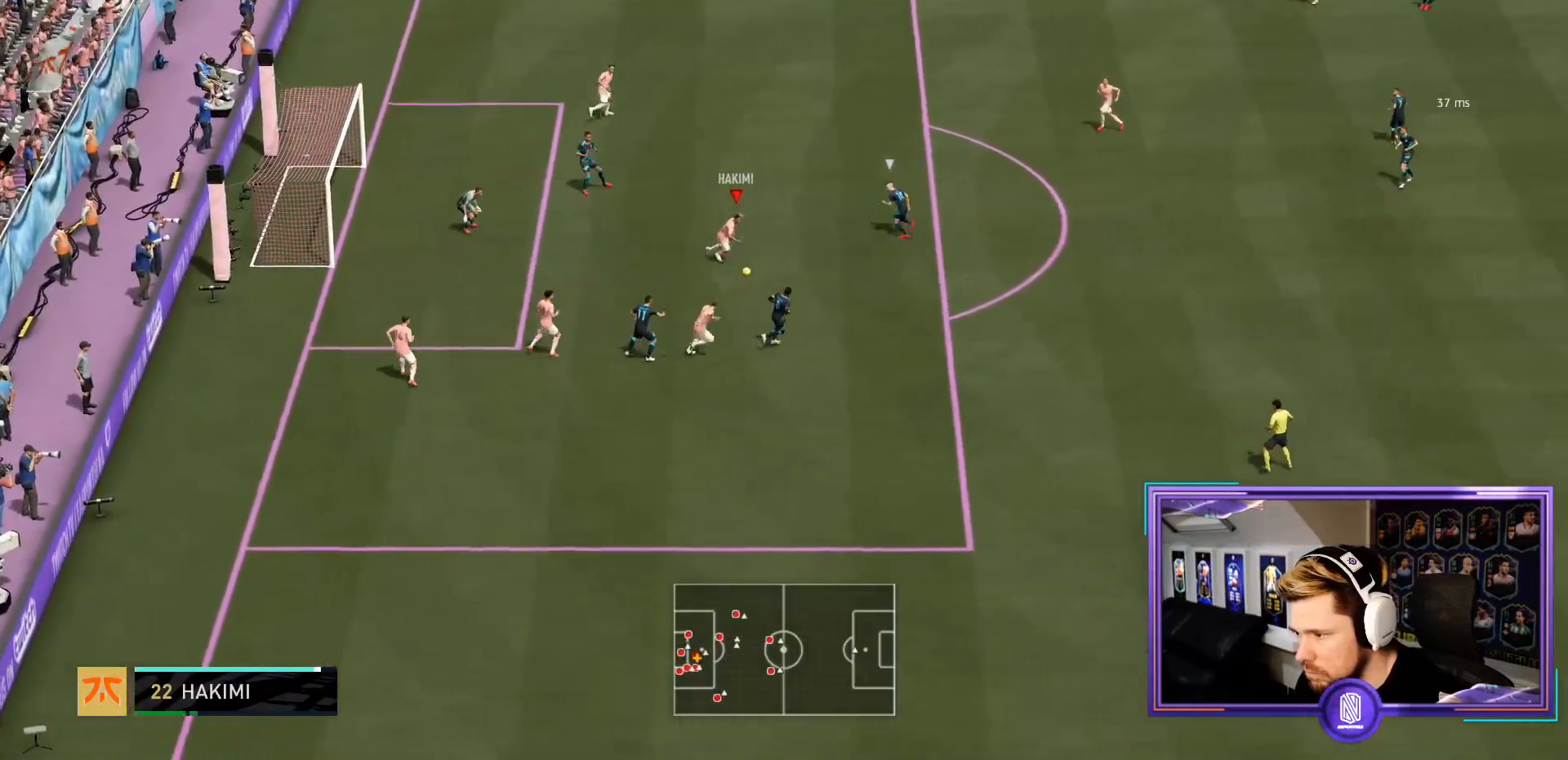
{"buttons": [], "left_stick": "right", "right_stick": "center", "events": [[117, "left_stick", "right"], [183, "CROSS", "up"]]}
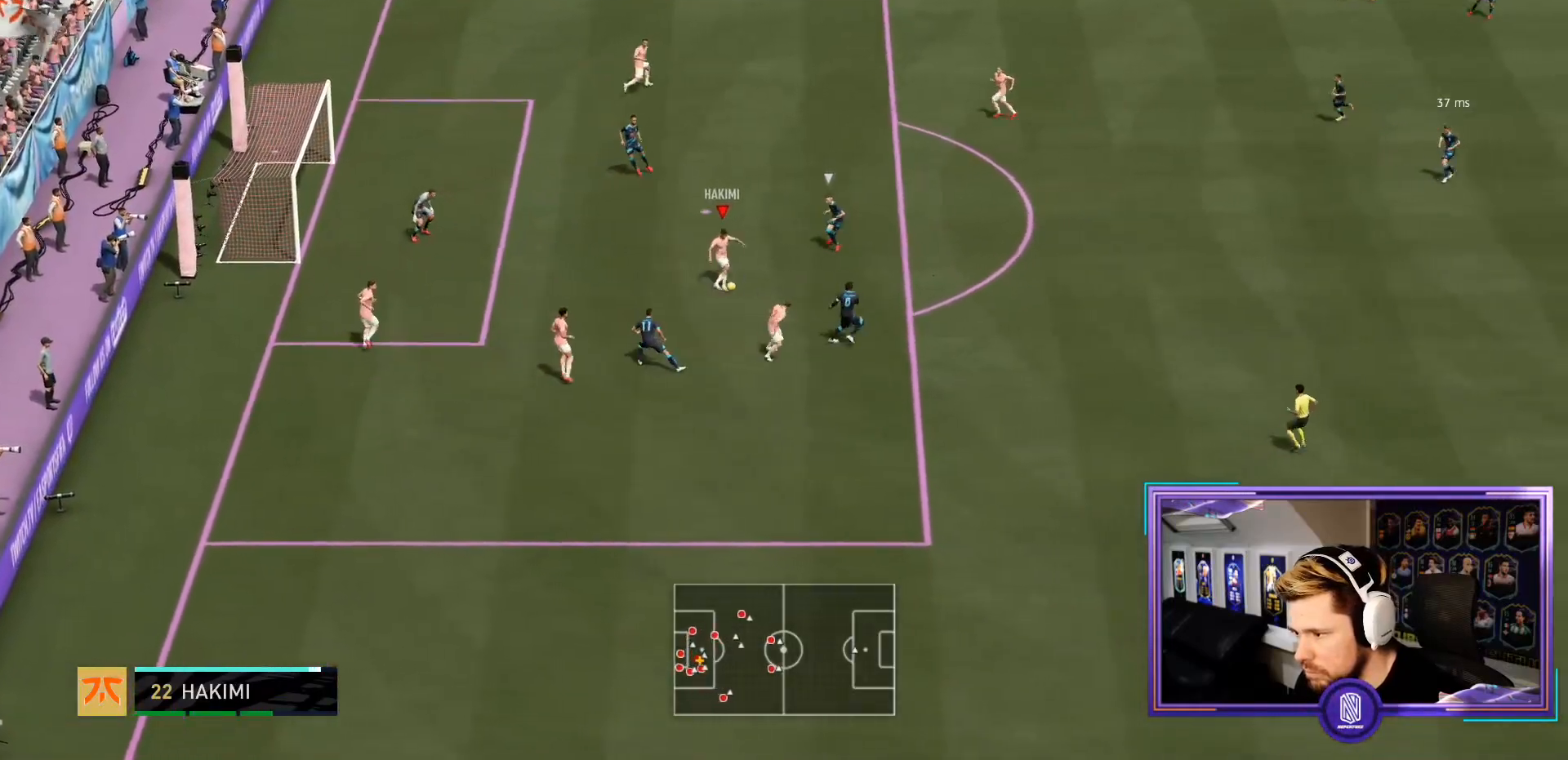
{"buttons": [], "left_stick": "down", "right_stick": "center", "events": [[267, "left_stick", "center"], [483, "left_stick", "down"]]}
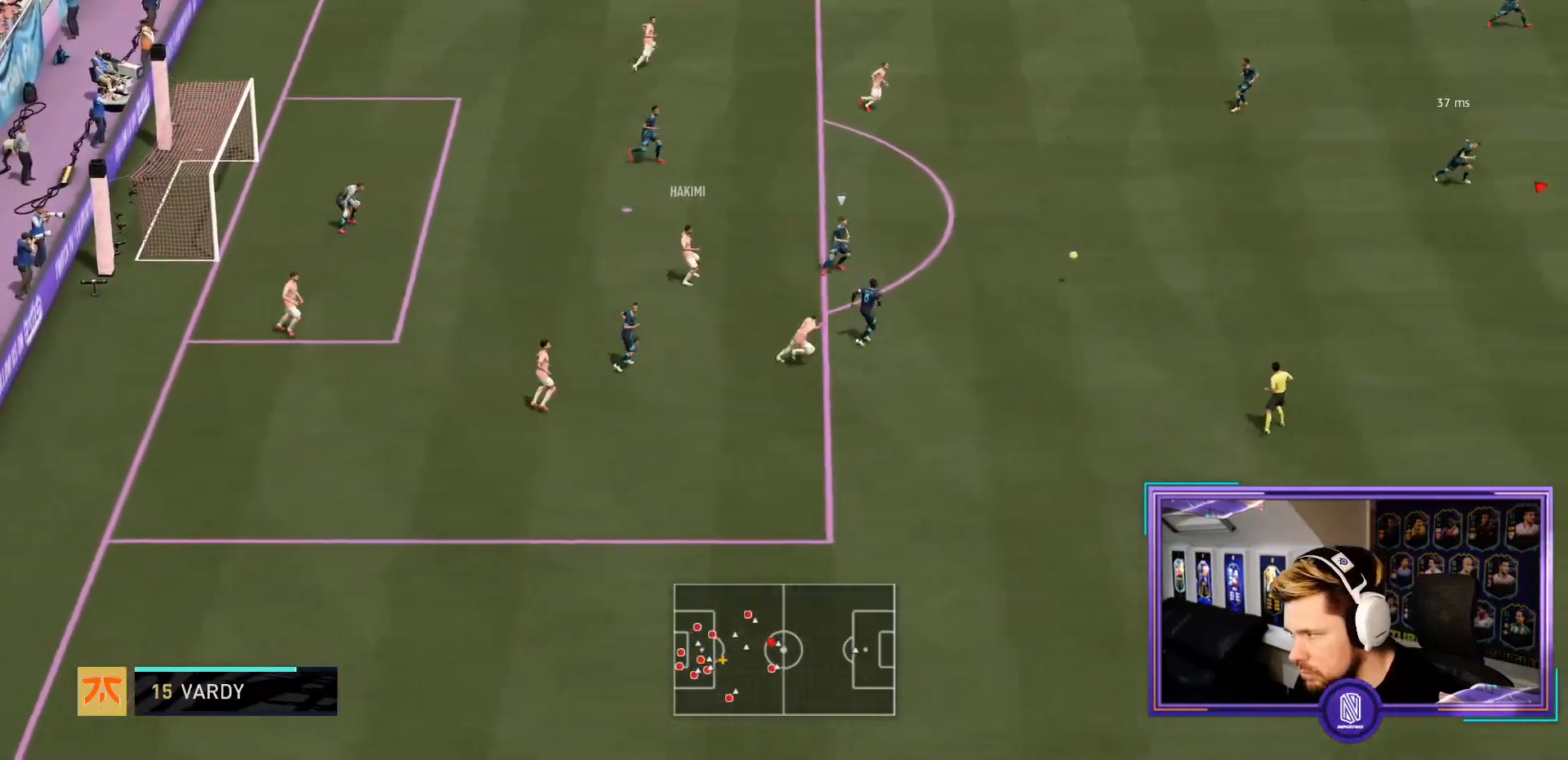
{"buttons": [], "left_stick": "down", "right_stick": "center", "events": []}
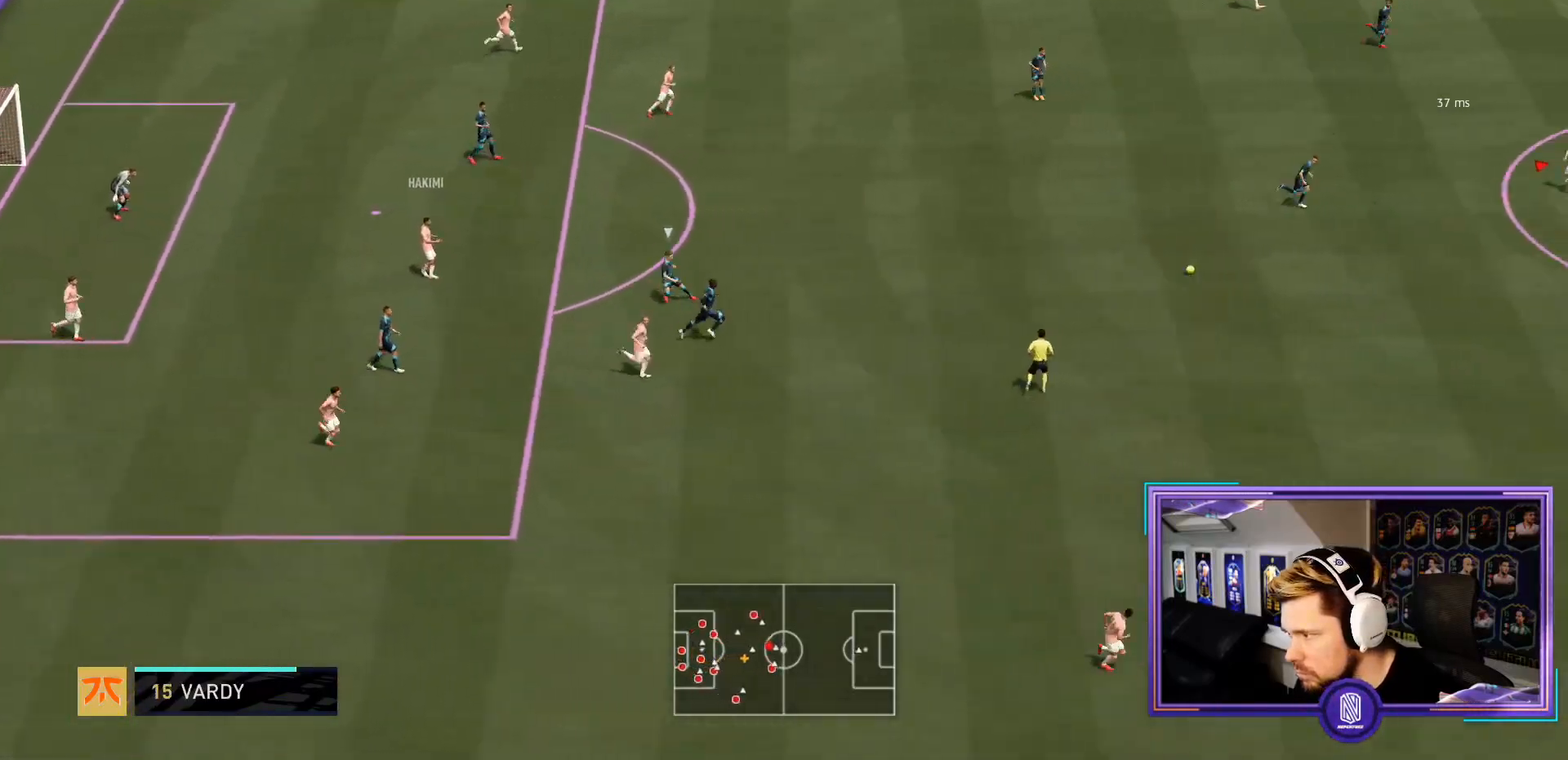
{"buttons": [], "left_stick": "down-right", "right_stick": "center", "events": [[383, "left_stick", "down-right"]]}
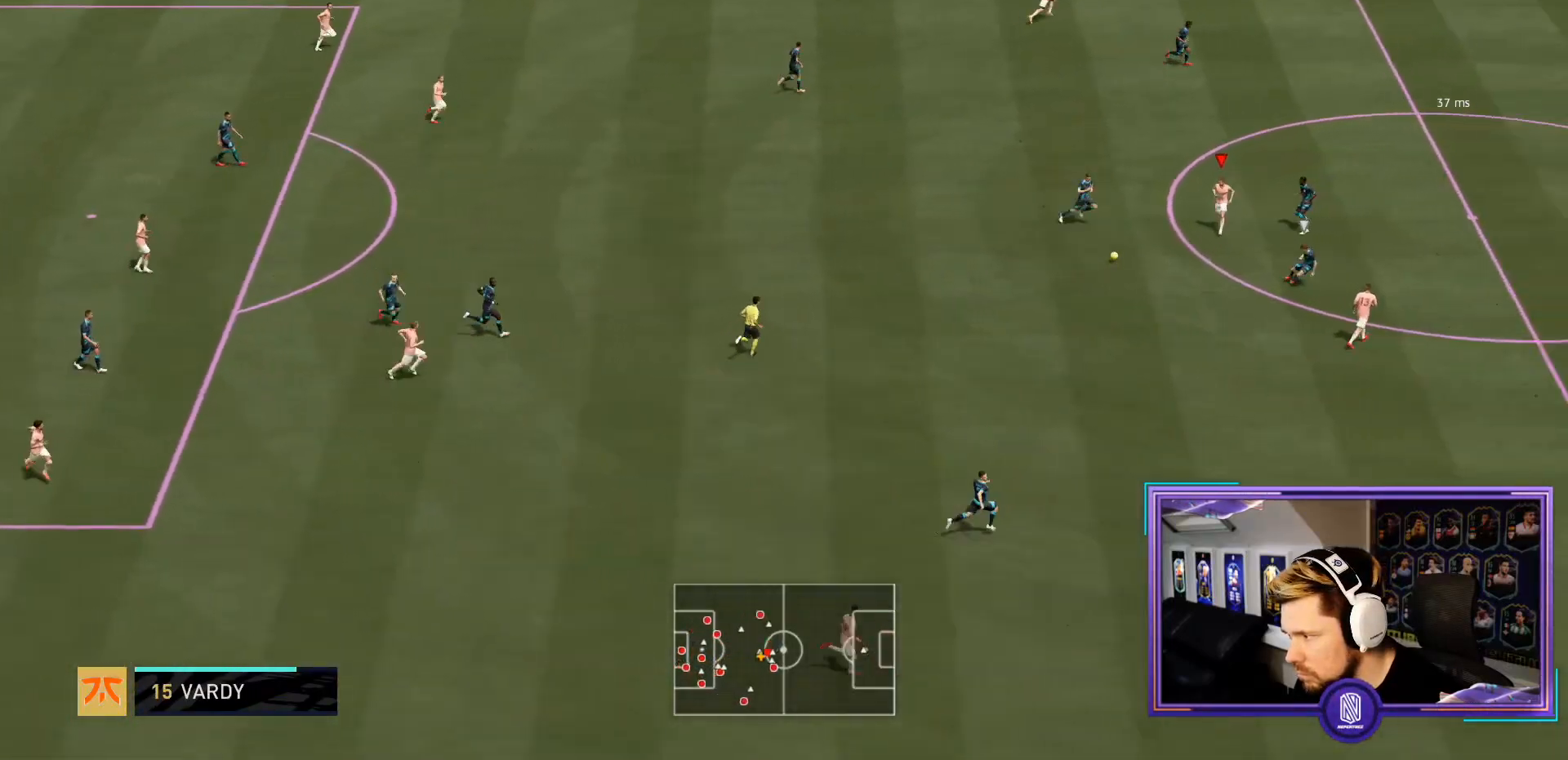
{"buttons": ["L2"], "left_stick": "up-right", "right_stick": "center", "events": [[183, "left_stick", "down"], [333, "L2", "down"], [400, "left_stick", "up-right"]]}
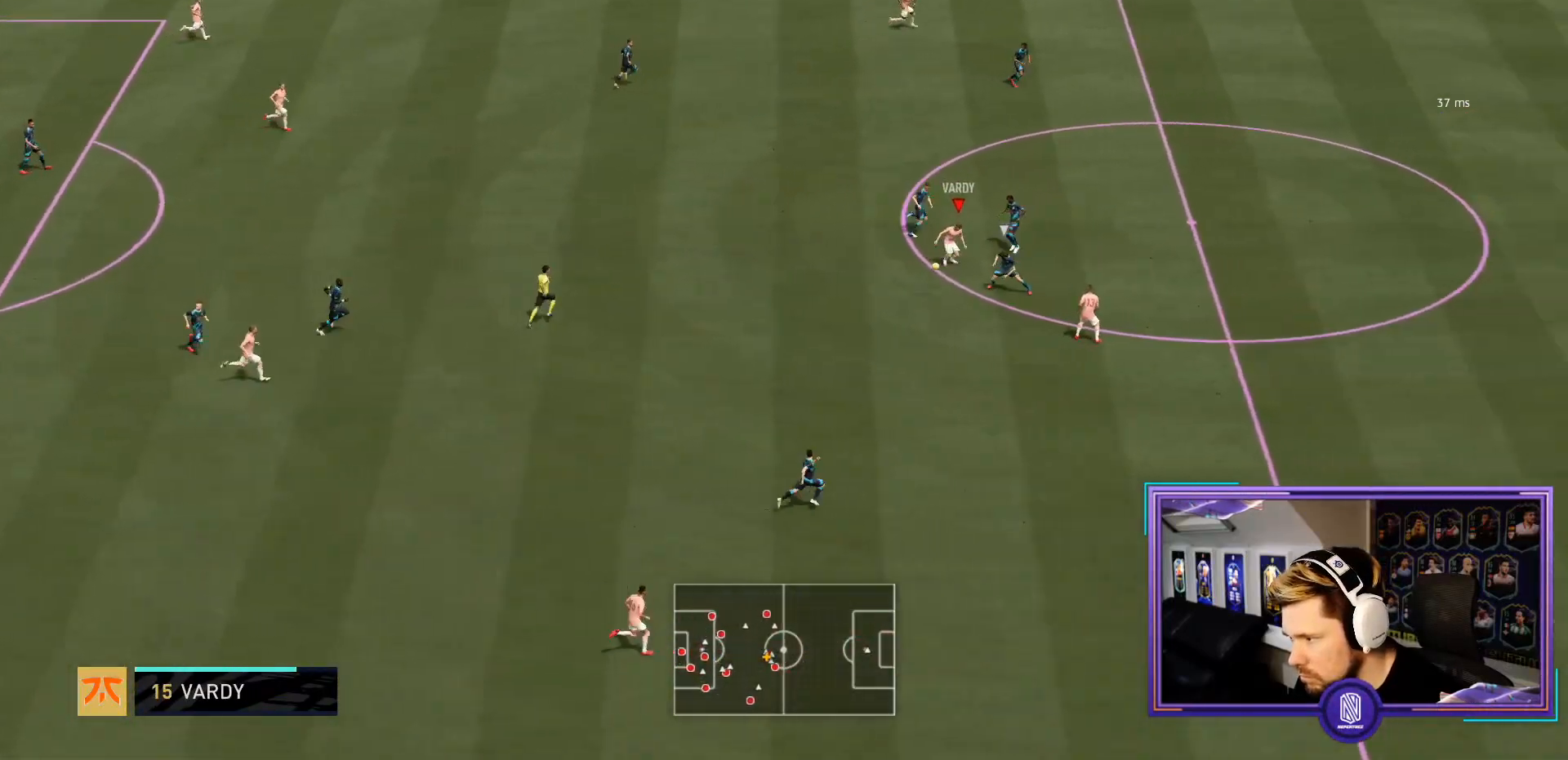
{"buttons": ["R2"], "left_stick": "down-right", "right_stick": "center", "events": [[117, "TRIANGLE", "down"], [150, "left_stick", "down-right"], [183, "L2", "up"], [200, "TRIANGLE", "up"], [317, "R2", "down"]]}
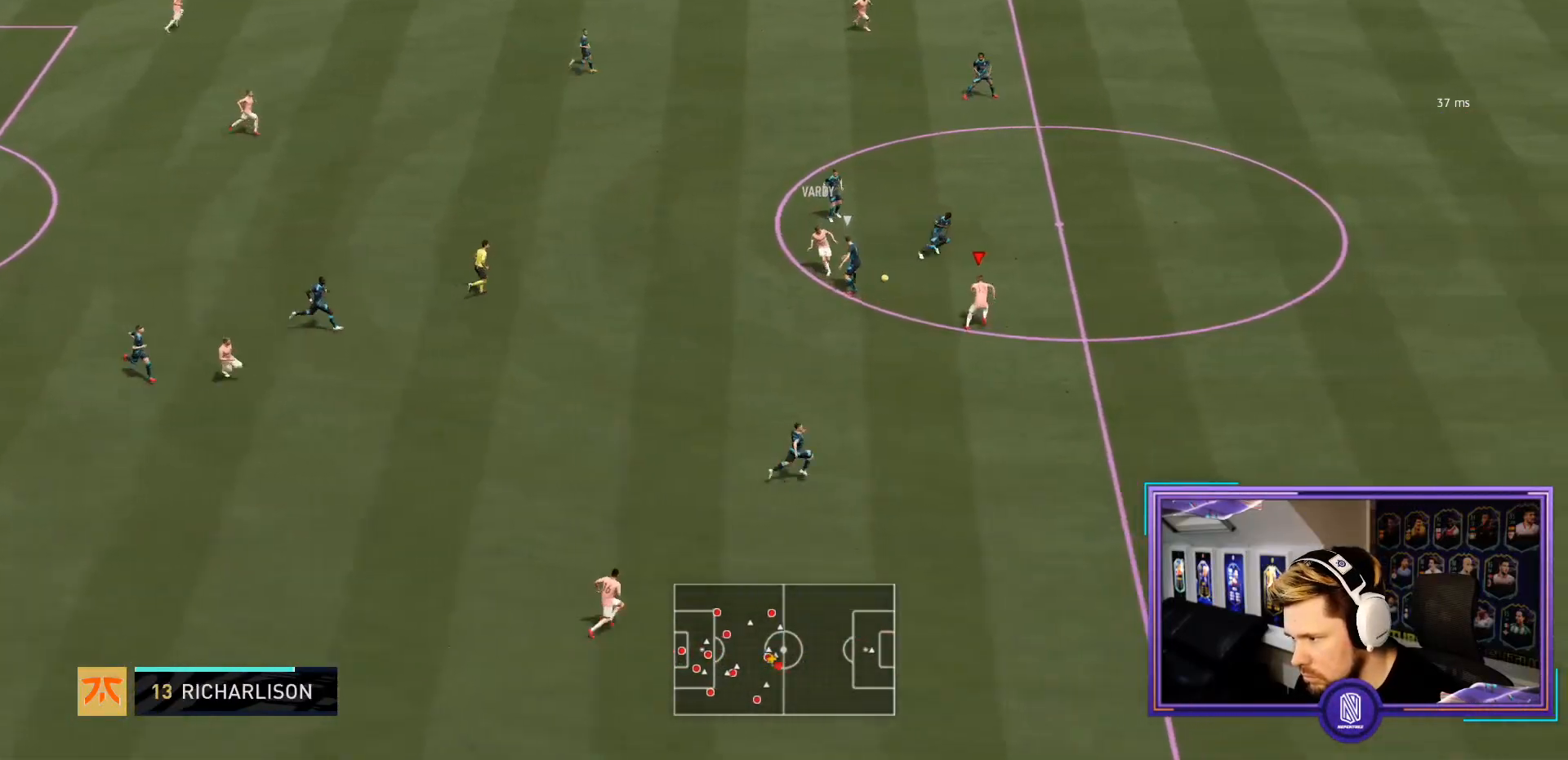
{"buttons": ["R2"], "left_stick": "down-right", "right_stick": "center", "events": []}
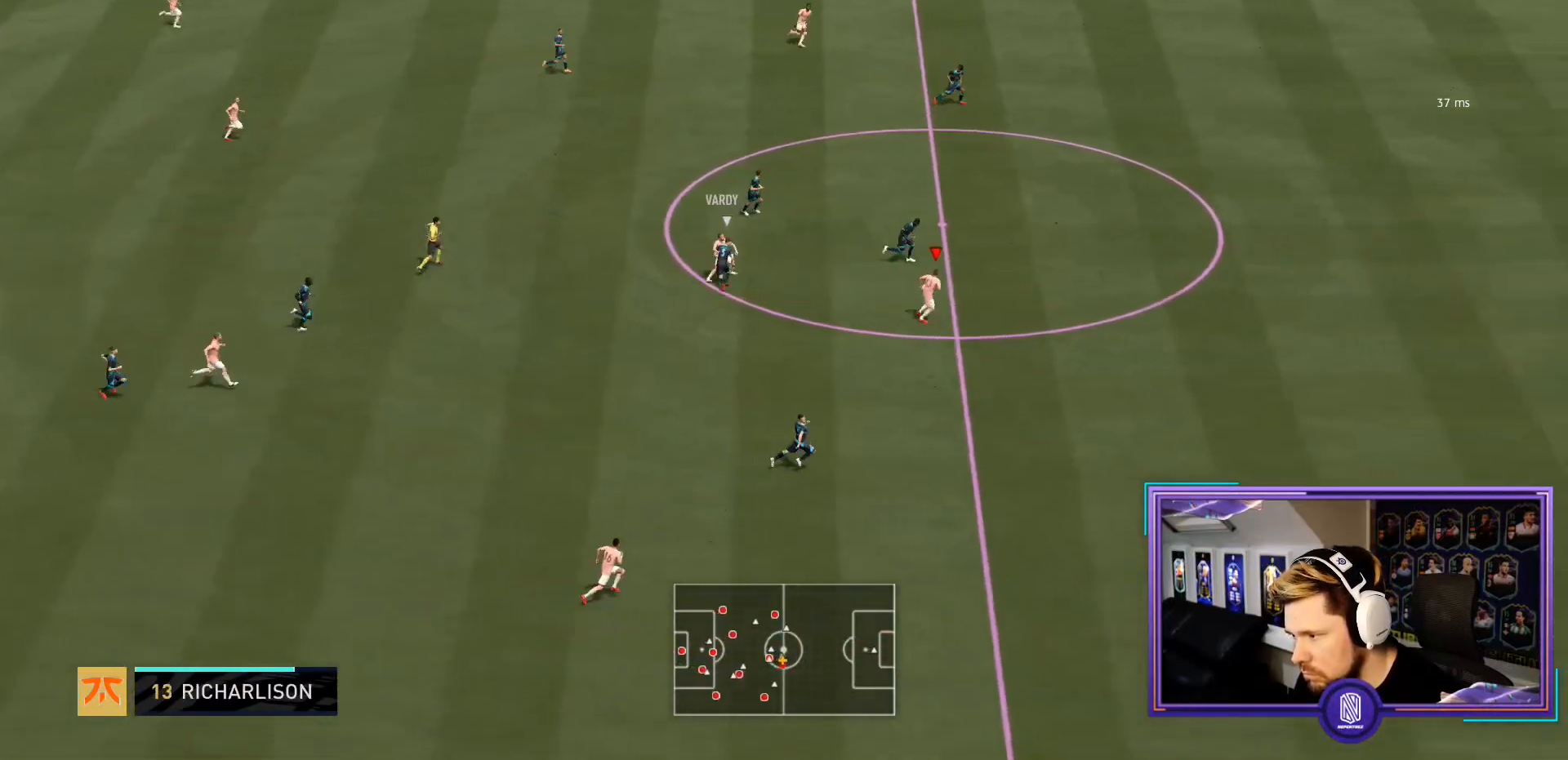
{"buttons": ["R2"], "left_stick": "right", "right_stick": "center", "events": [[83, "left_stick", "right"]]}
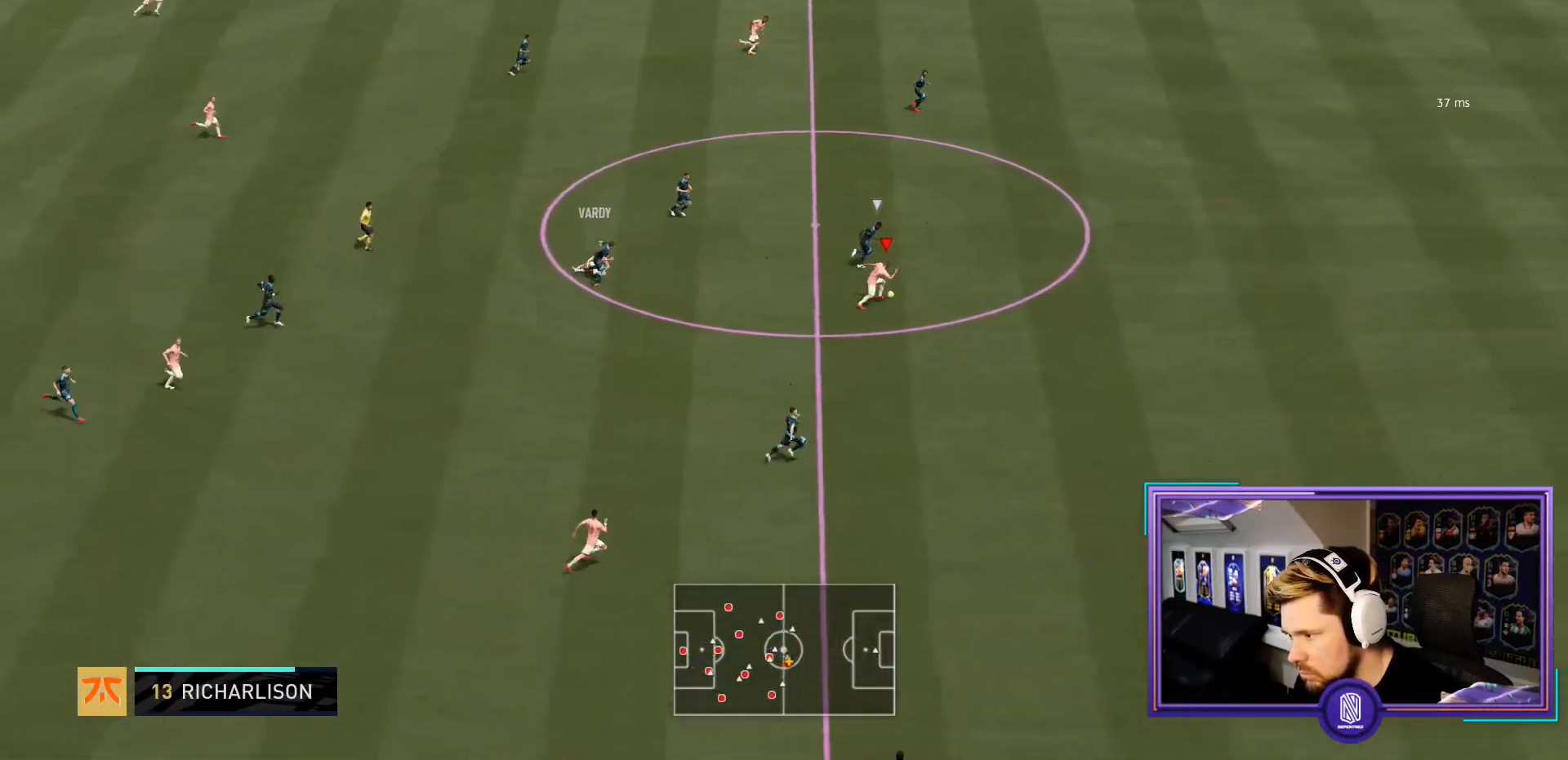
{"buttons": ["R2"], "left_stick": "down-right", "right_stick": "center", "events": [[317, "left_stick", "down-right"]]}
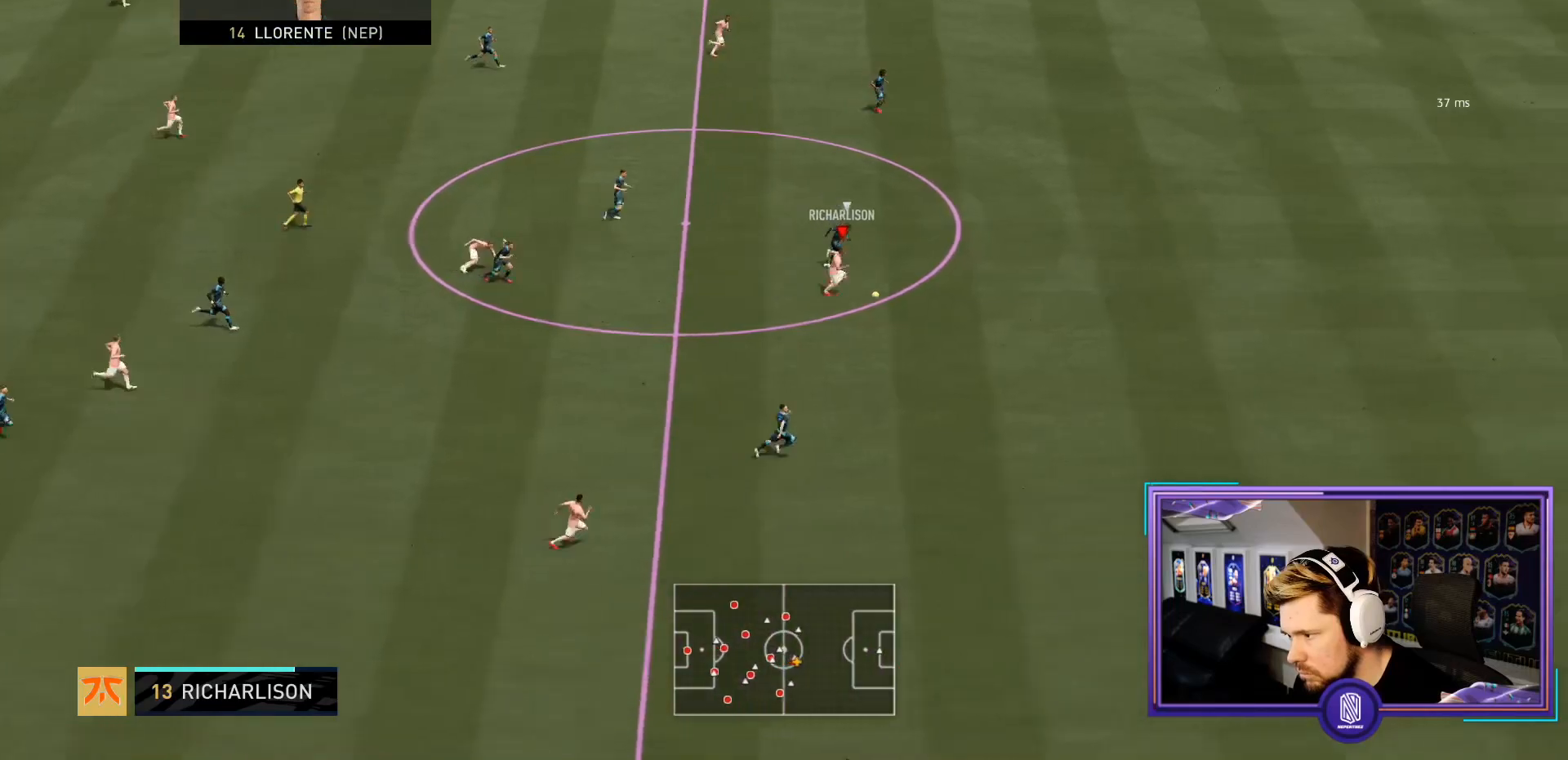
{"buttons": ["L2", "R2"], "left_stick": "center", "right_stick": "center", "events": [[500, "L2", "down"], [500, "left_stick", "center"]]}